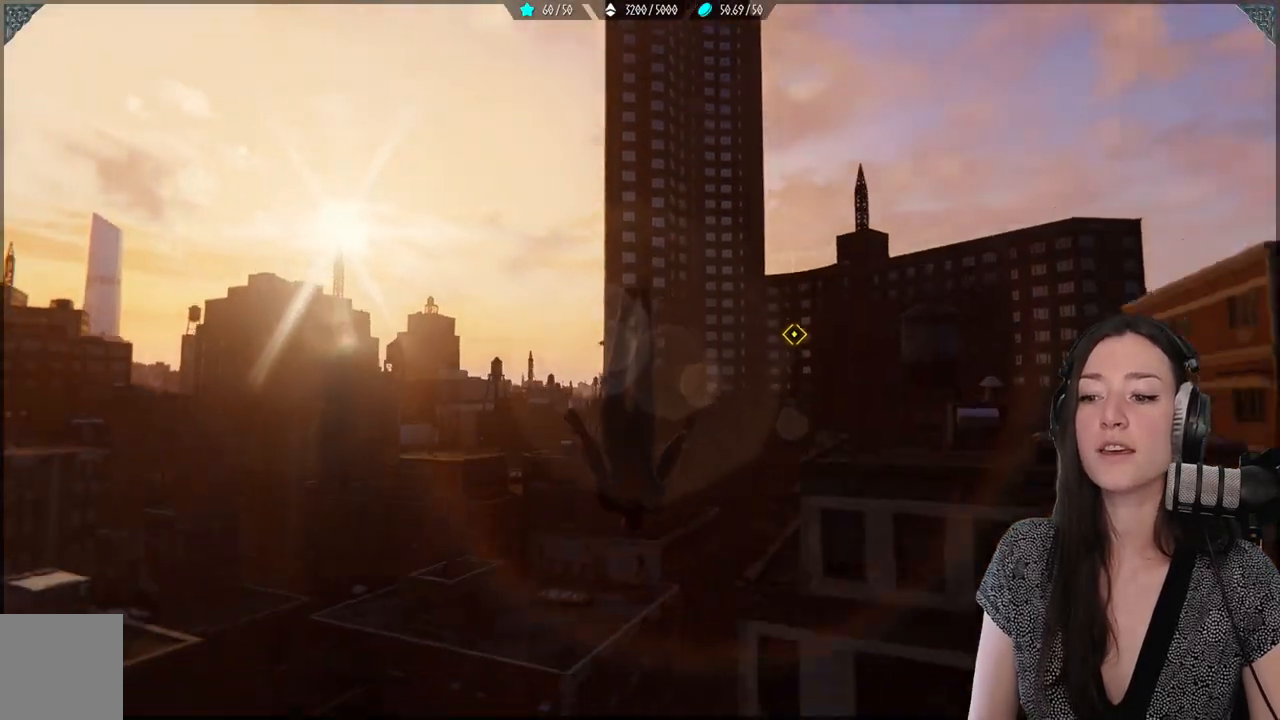
Gameplay with a controller (Xbox layout); each line is a JSON object with the inputs held at the frame after it. "events" lists button and stick changes between this image and that frame as [ms after this image, input, new state], when the widget could be followed in between.
{"buttons": ["R2"], "left_stick": "up", "right_stick": "up-left", "events": []}
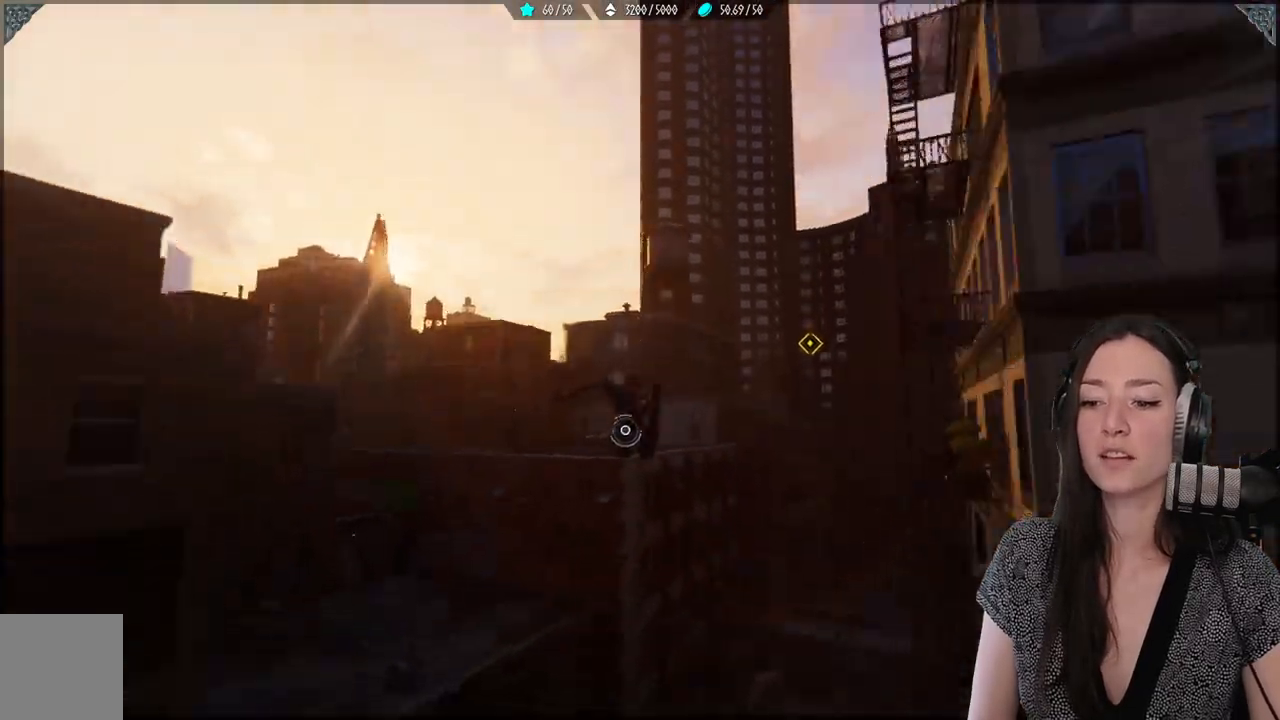
{"buttons": ["R2"], "left_stick": "up-right", "right_stick": "right", "events": [[167, "right_stick", "up"], [183, "left_stick", "right"], [417, "left_stick", "up-right"], [467, "right_stick", "right"]]}
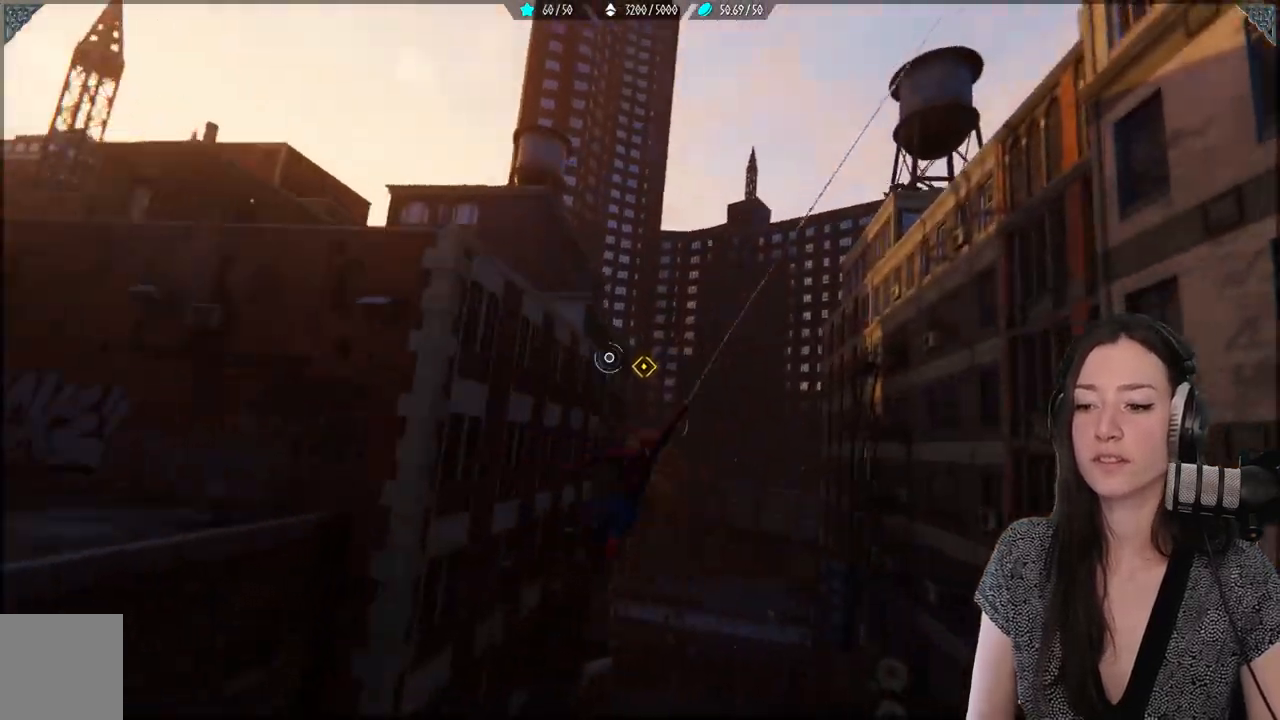
{"buttons": ["R2"], "left_stick": "up", "right_stick": "center", "events": [[67, "left_stick", "up"], [317, "right_stick", "center"]]}
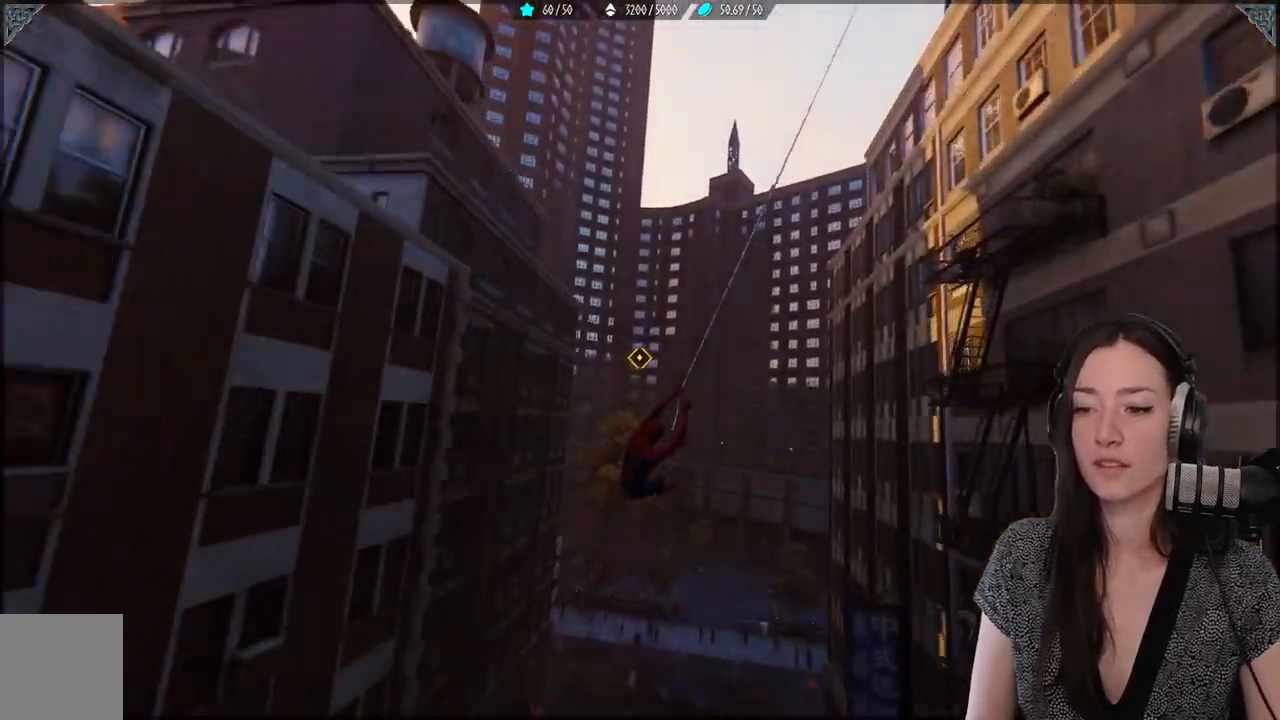
{"buttons": ["R2"], "left_stick": "up", "right_stick": "up-left", "events": [[33, "right_stick", "up-left"]]}
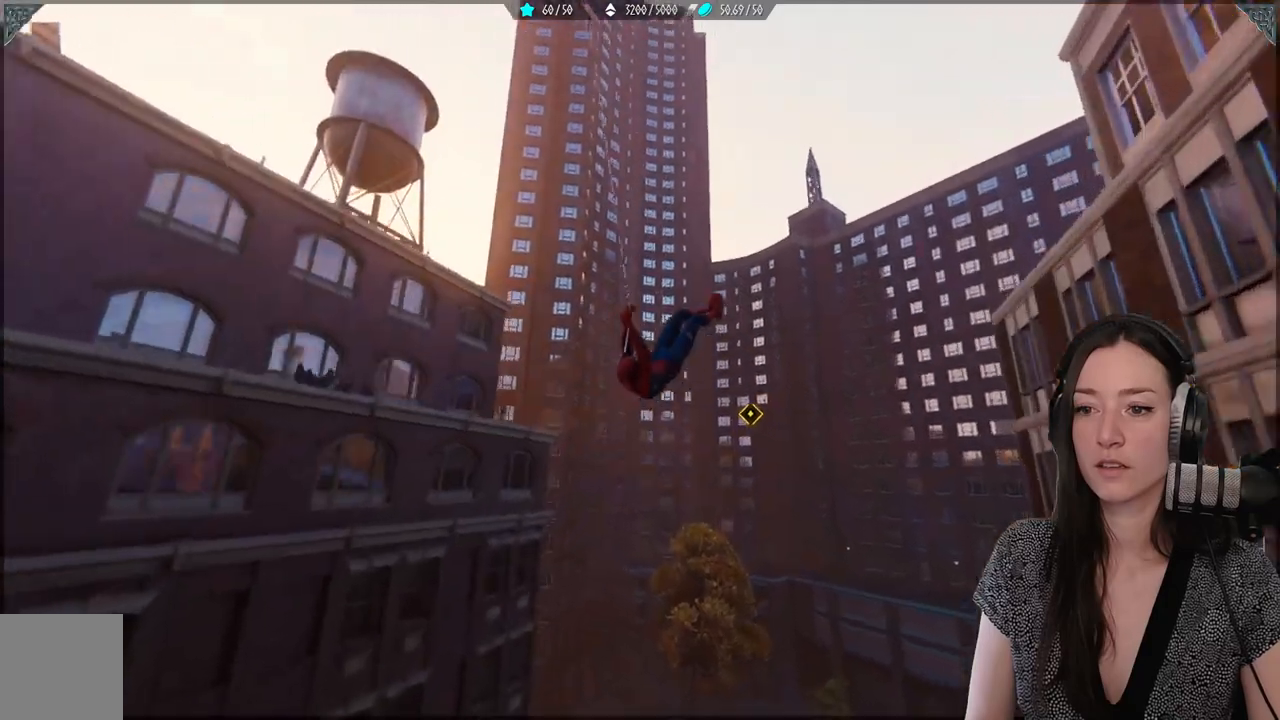
{"buttons": [], "left_stick": "up", "right_stick": "left", "events": [[350, "right_stick", "left"], [483, "R2", "up"]]}
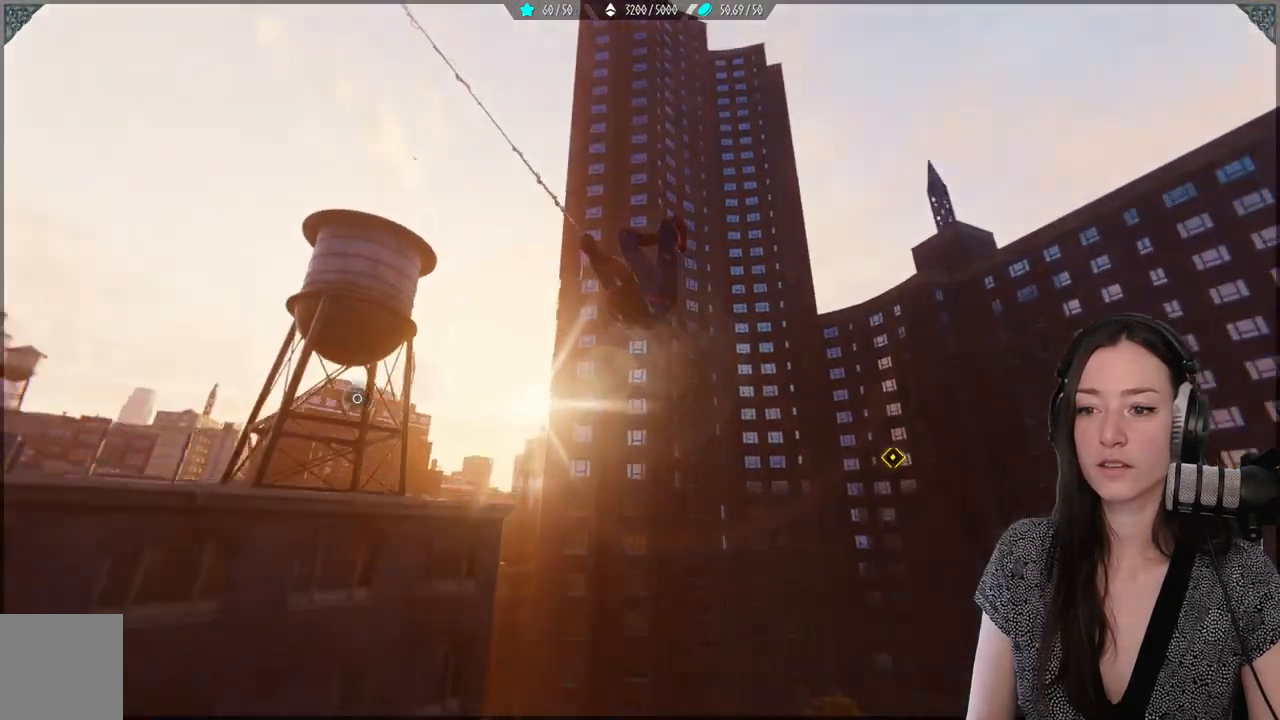
{"buttons": ["R2"], "left_stick": "up", "right_stick": "center", "events": [[33, "right_stick", "down-left"], [133, "right_stick", "center"], [267, "R2", "down"]]}
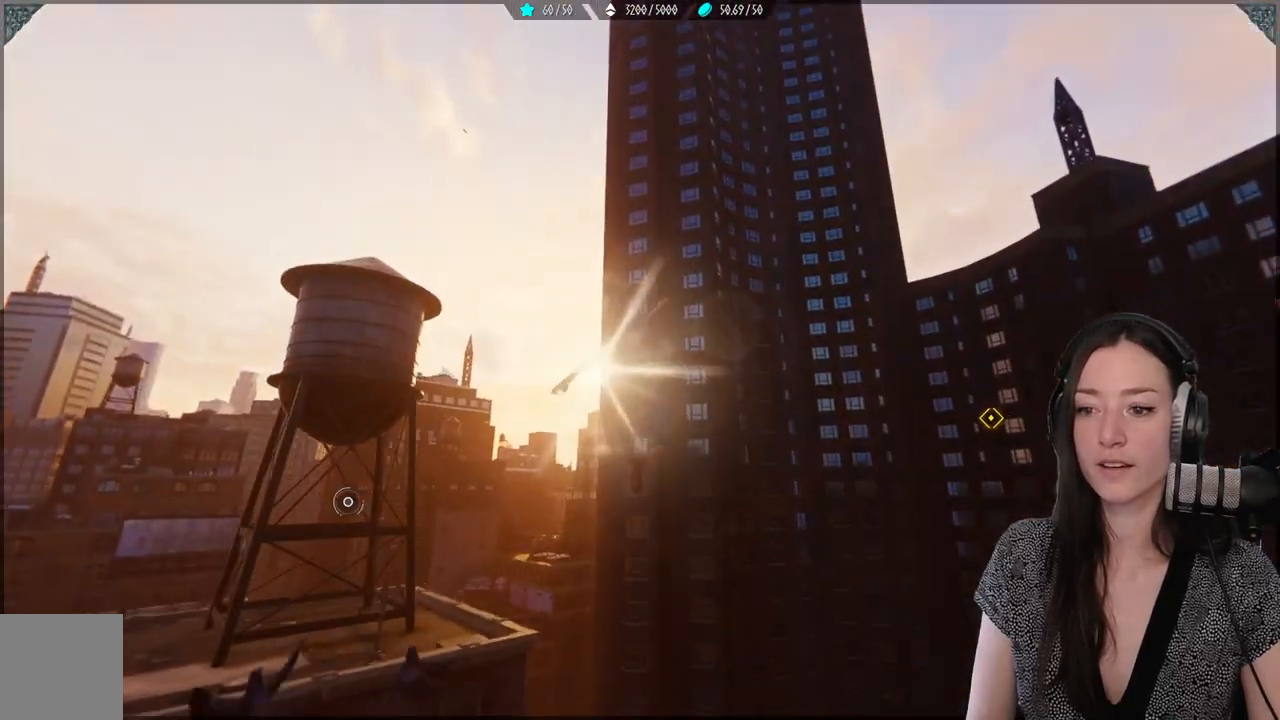
{"buttons": ["R2"], "left_stick": "up", "right_stick": "center", "events": []}
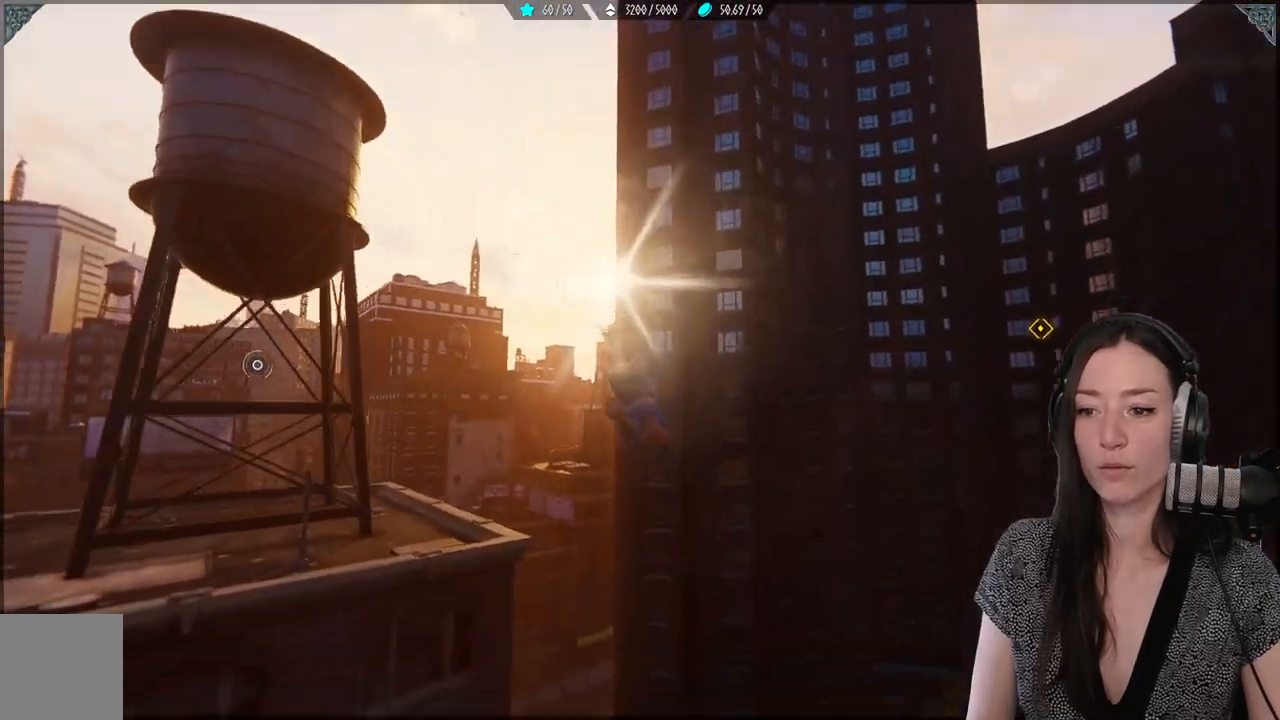
{"buttons": ["R2"], "left_stick": "up", "right_stick": "center", "events": []}
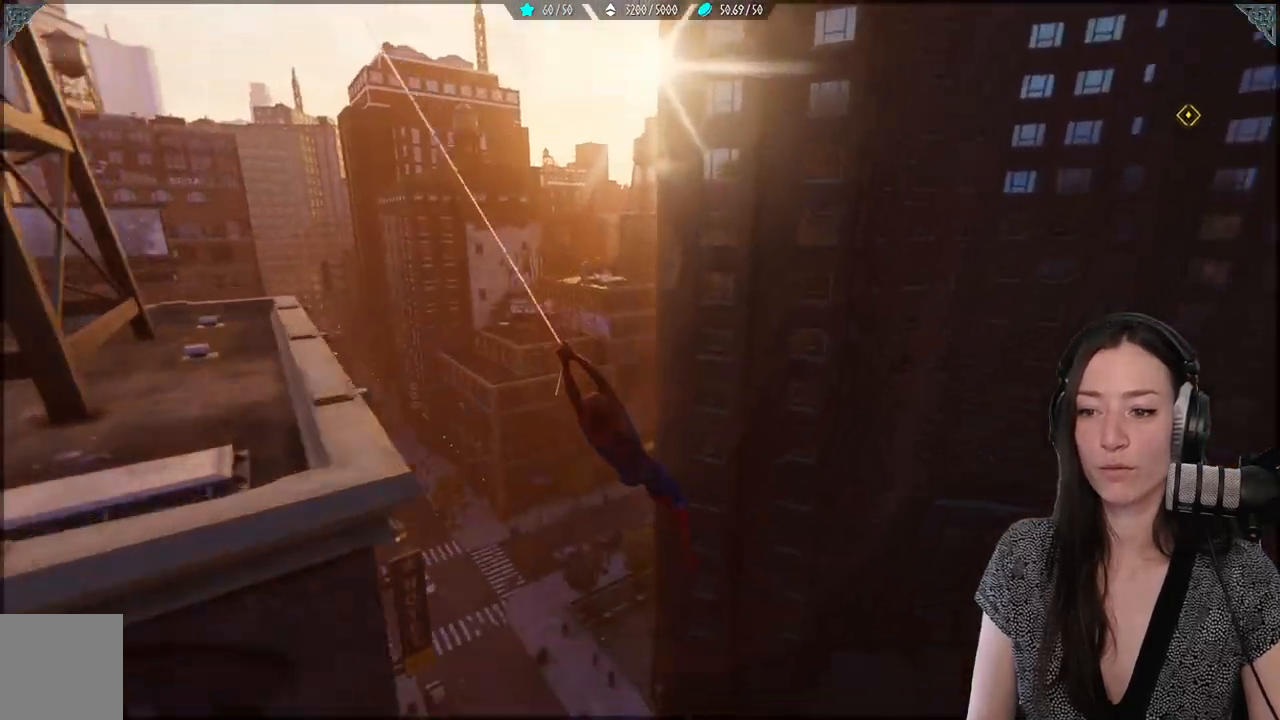
{"buttons": ["R2"], "left_stick": "up", "right_stick": "center", "events": []}
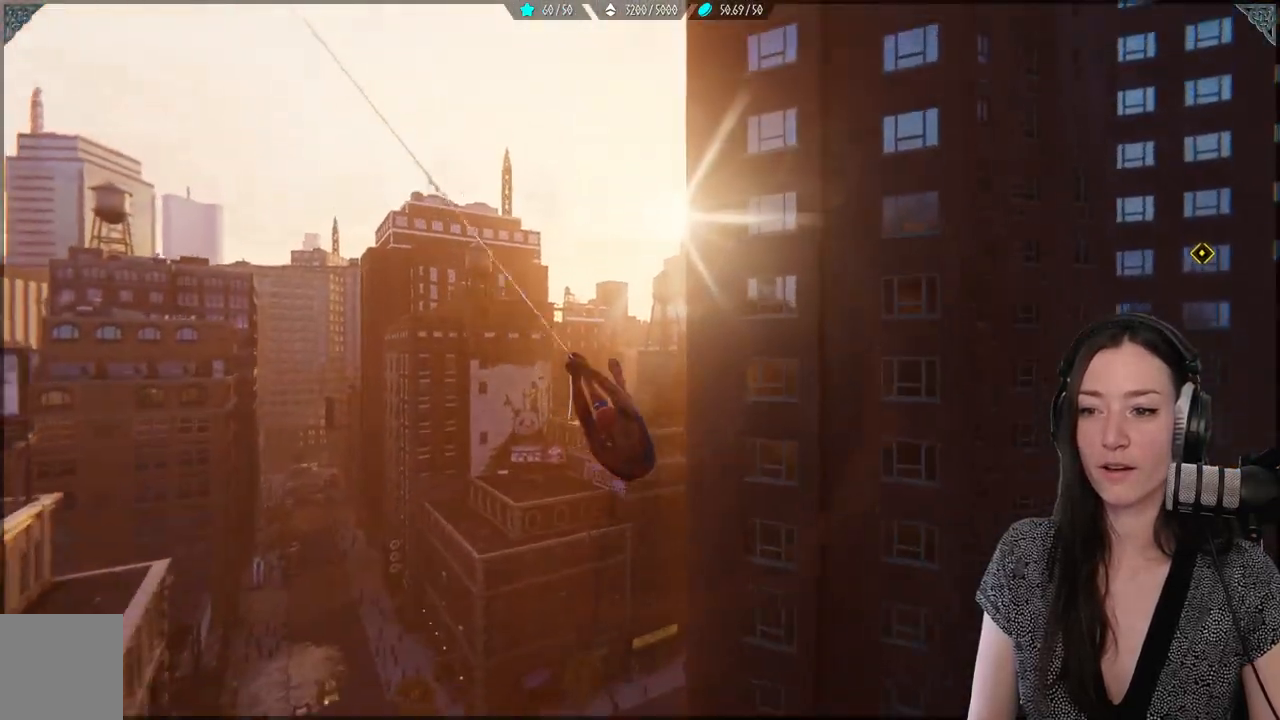
{"buttons": ["R2"], "left_stick": "up", "right_stick": "center", "events": []}
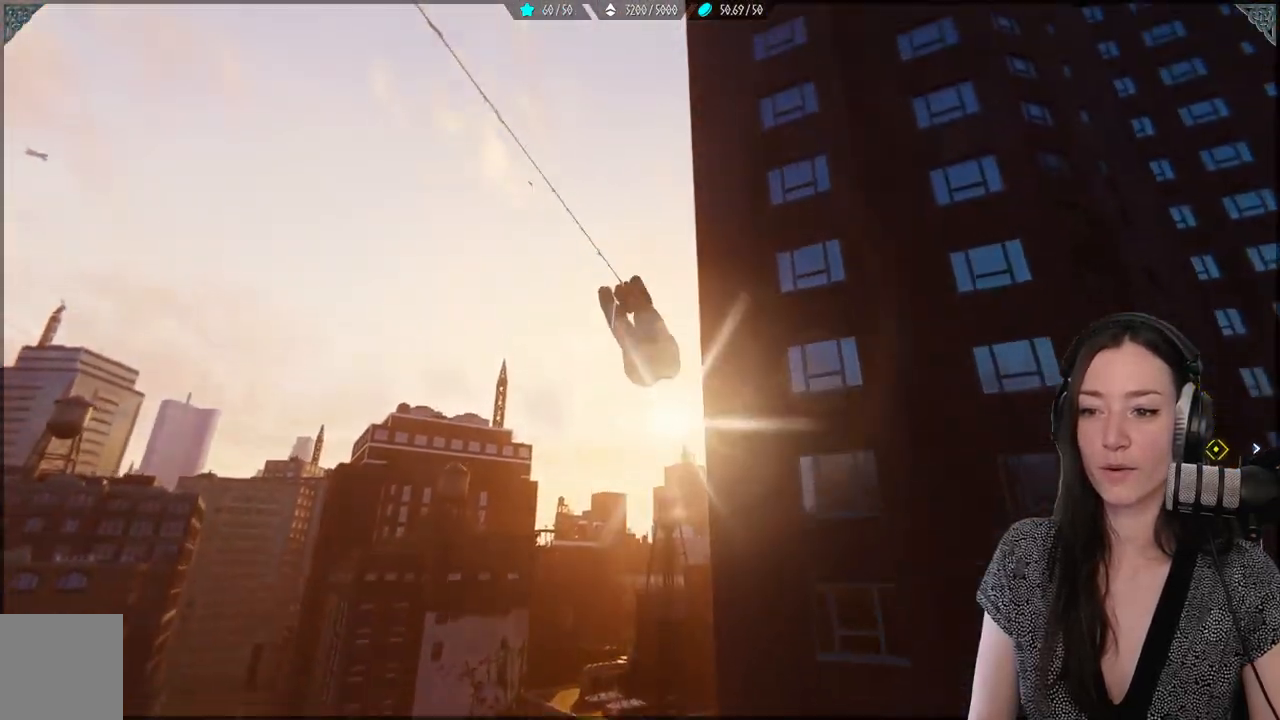
{"buttons": [], "left_stick": "up", "right_stick": "center", "events": [[33, "R2", "up"]]}
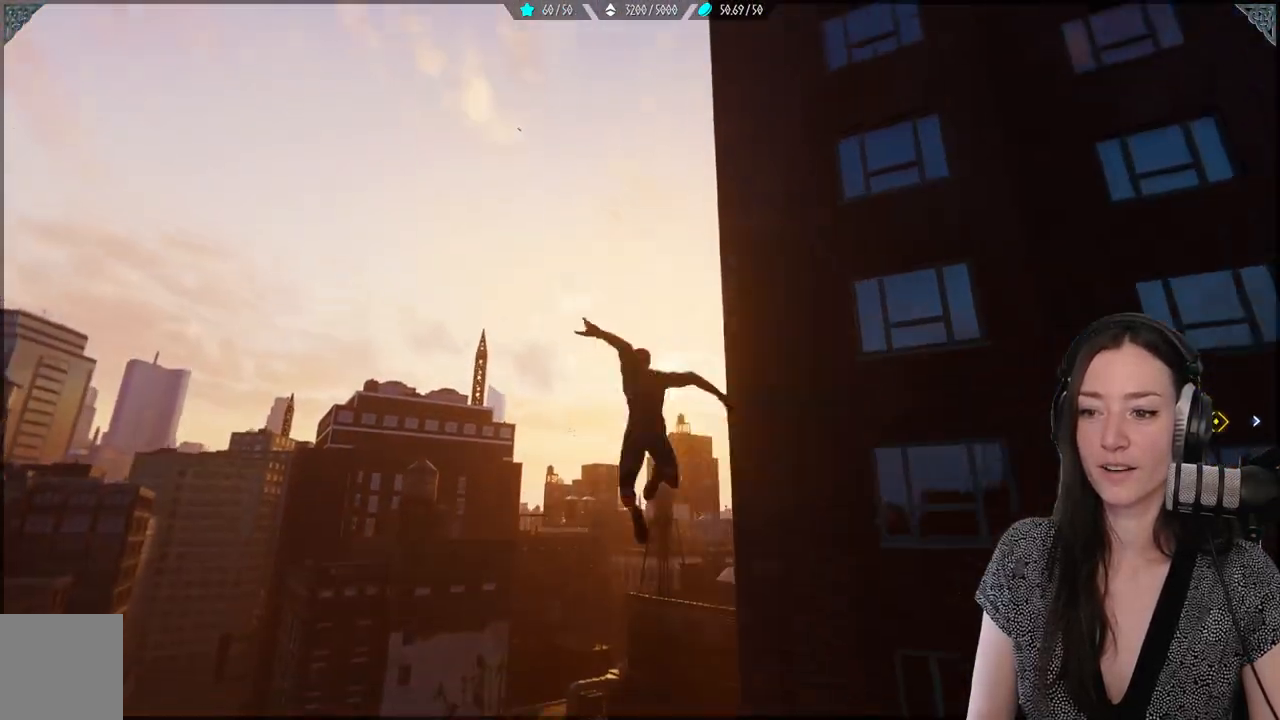
{"buttons": ["A"], "left_stick": "up", "right_stick": "center", "events": [[383, "A", "down"]]}
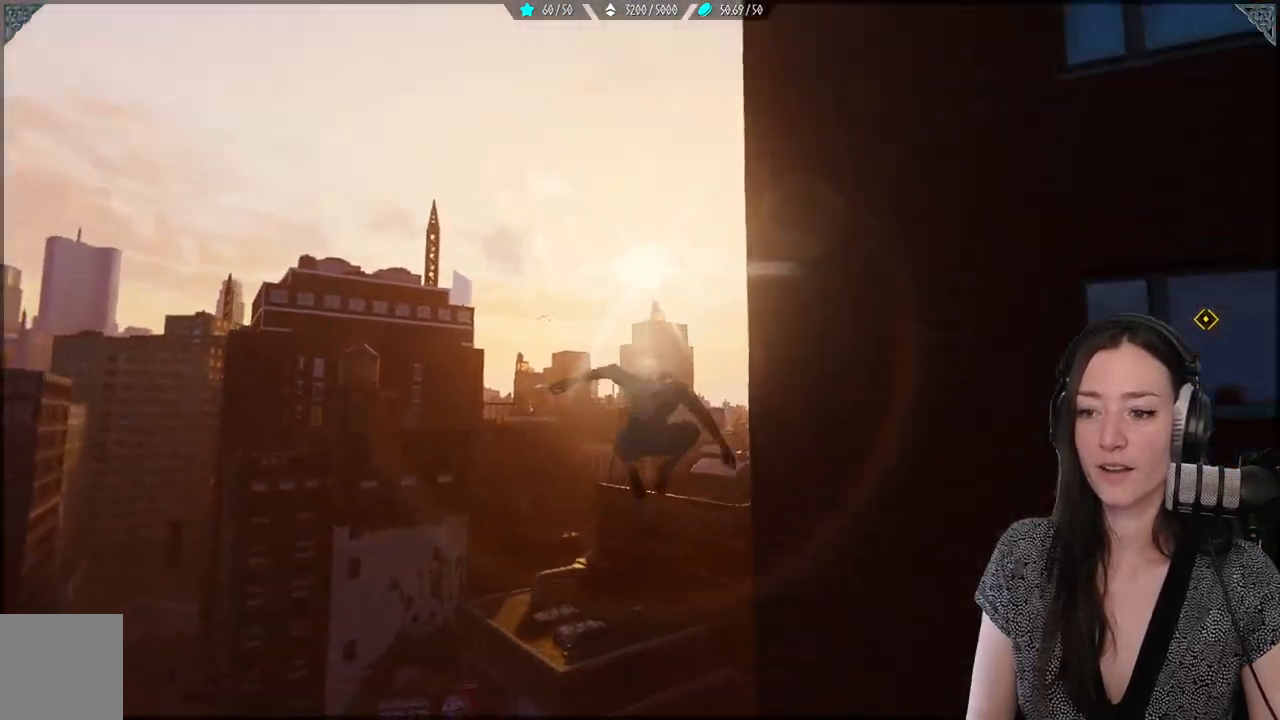
{"buttons": ["A"], "left_stick": "up", "right_stick": "center", "events": []}
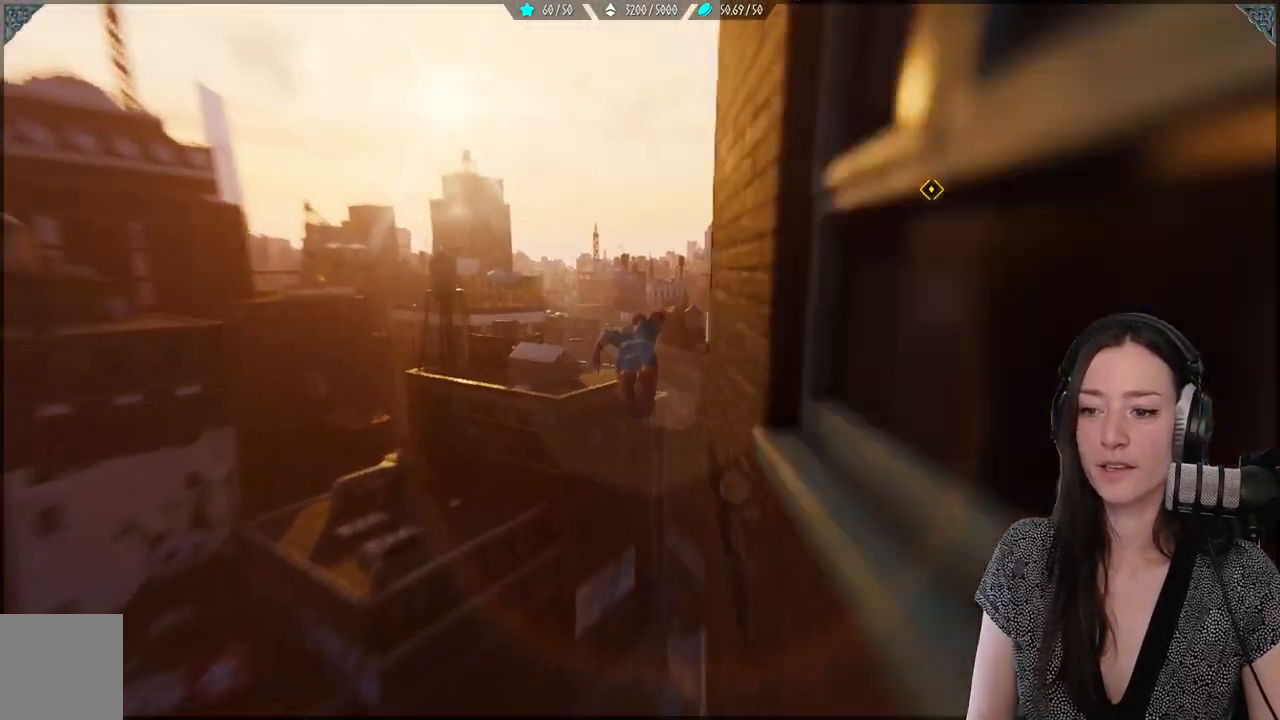
{"buttons": ["R2"], "left_stick": "up", "right_stick": "center", "events": [[217, "A", "up"], [350, "R2", "down"]]}
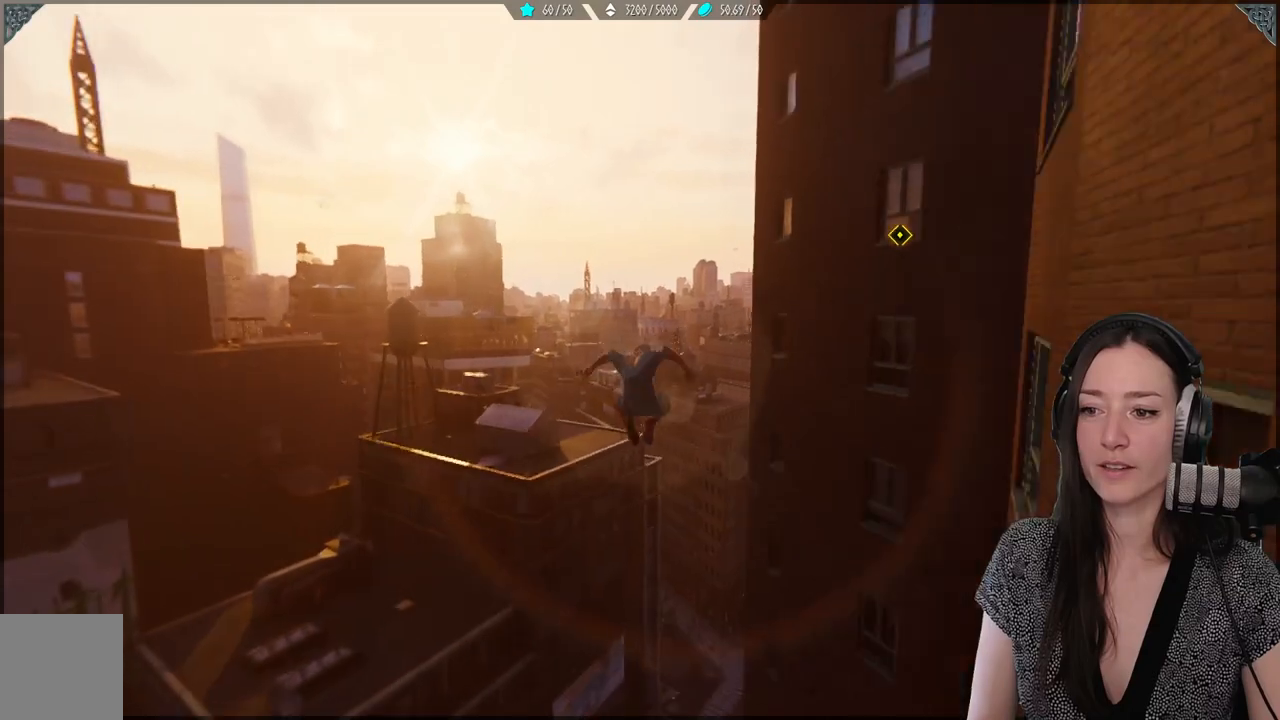
{"buttons": ["R2"], "left_stick": "up", "right_stick": "right", "events": [[400, "right_stick", "right"]]}
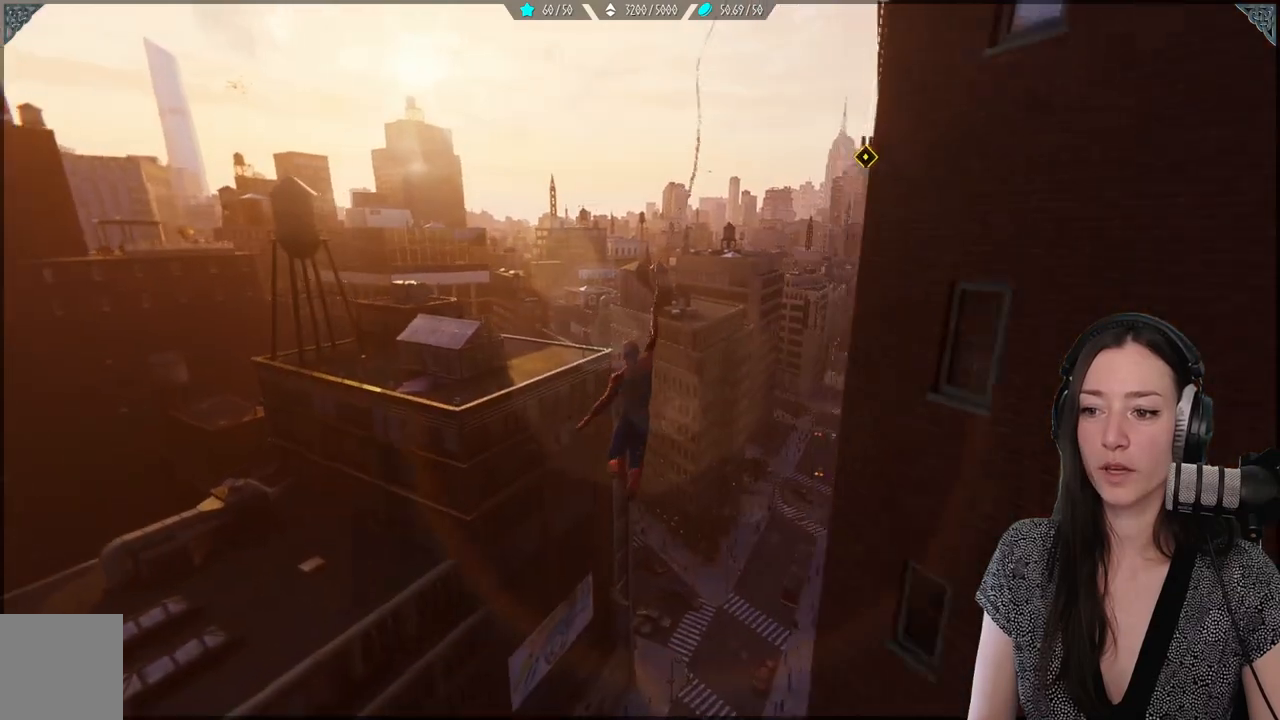
{"buttons": ["R2"], "left_stick": "up", "right_stick": "center", "events": [[367, "right_stick", "center"]]}
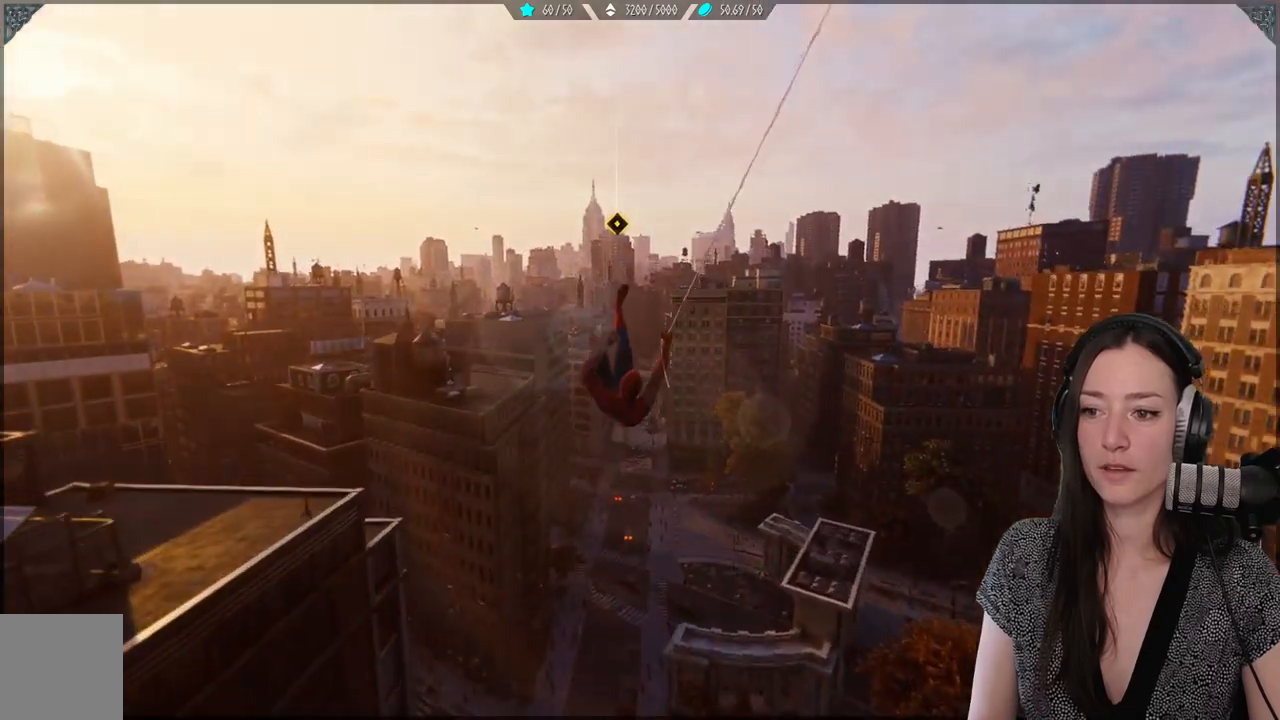
{"buttons": ["R2"], "left_stick": "up", "right_stick": "up", "events": [[133, "right_stick", "up"]]}
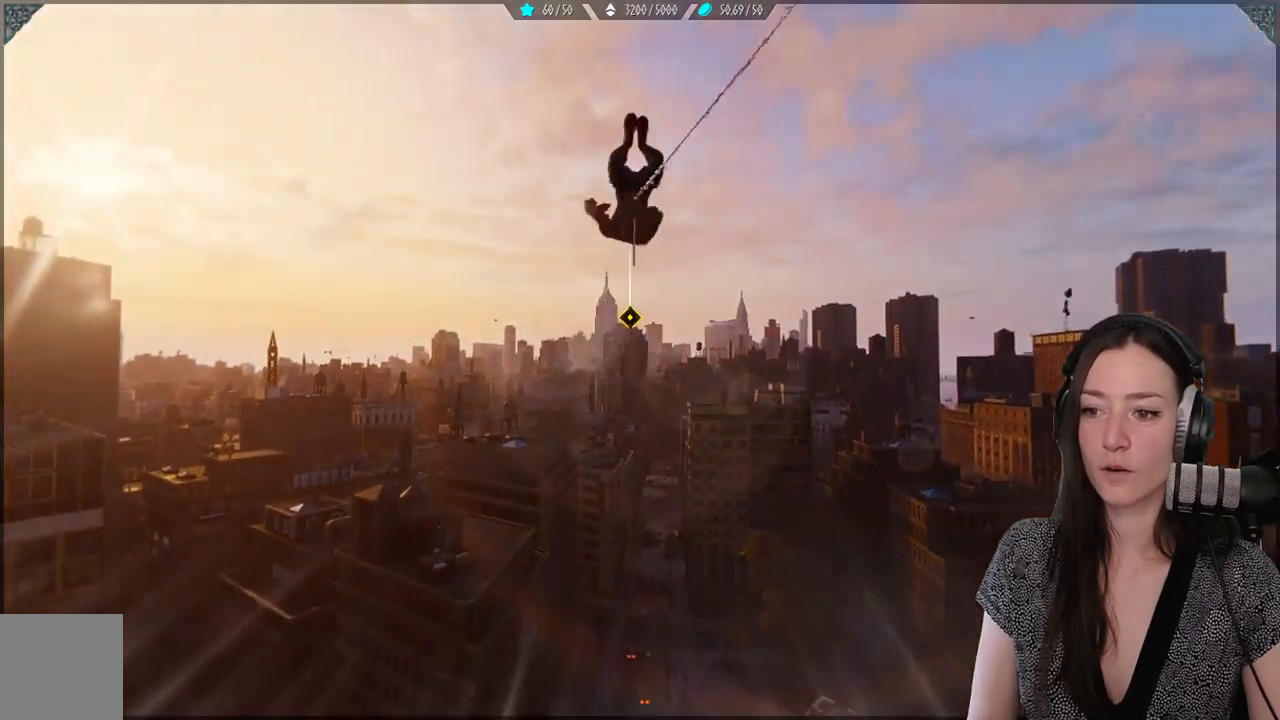
{"buttons": [], "left_stick": "up", "right_stick": "center", "events": [[33, "right_stick", "center"], [50, "R2", "up"]]}
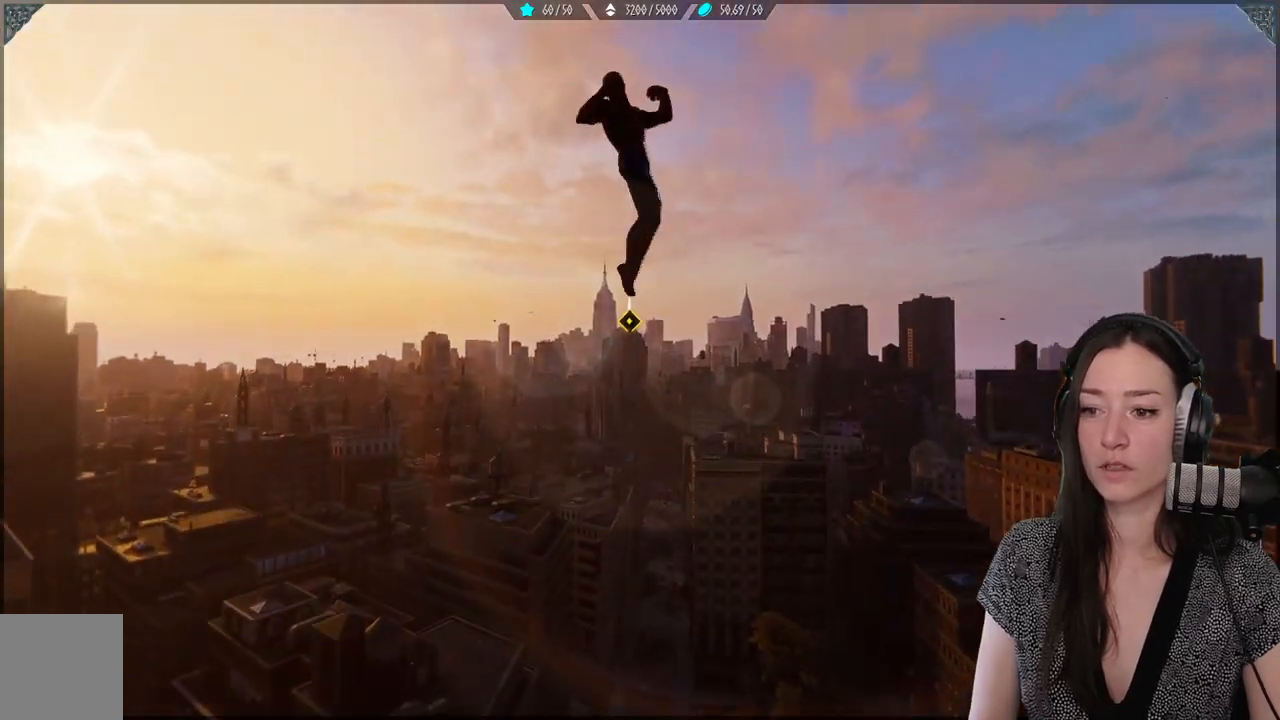
{"buttons": ["A"], "left_stick": "up", "right_stick": "center", "events": [[283, "A", "down"]]}
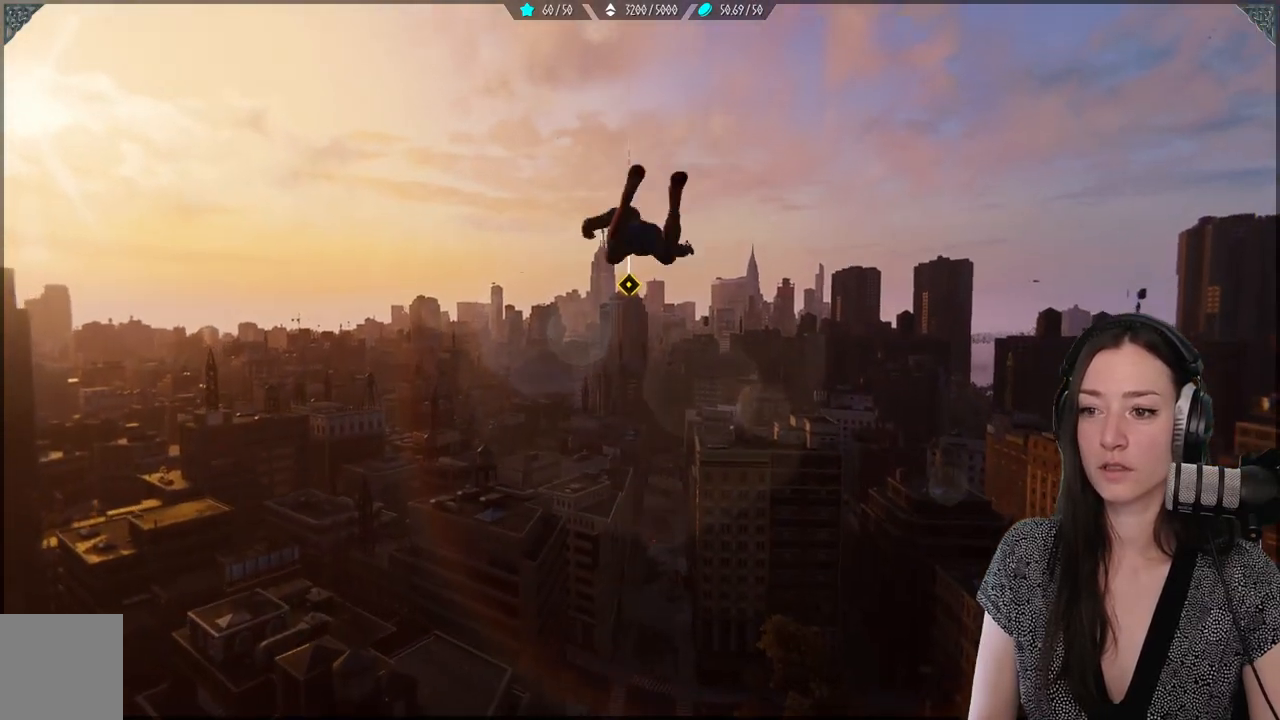
{"buttons": ["A"], "left_stick": "up", "right_stick": "center", "events": []}
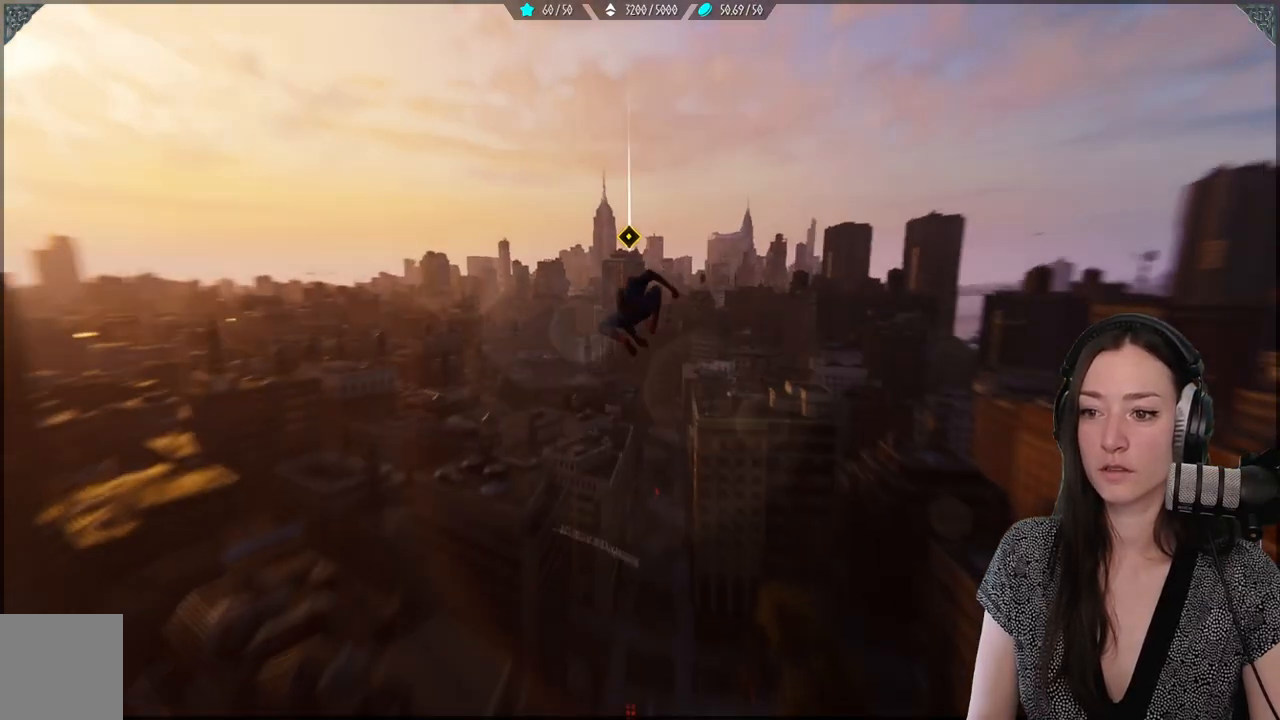
{"buttons": ["A"], "left_stick": "up", "right_stick": "center", "events": []}
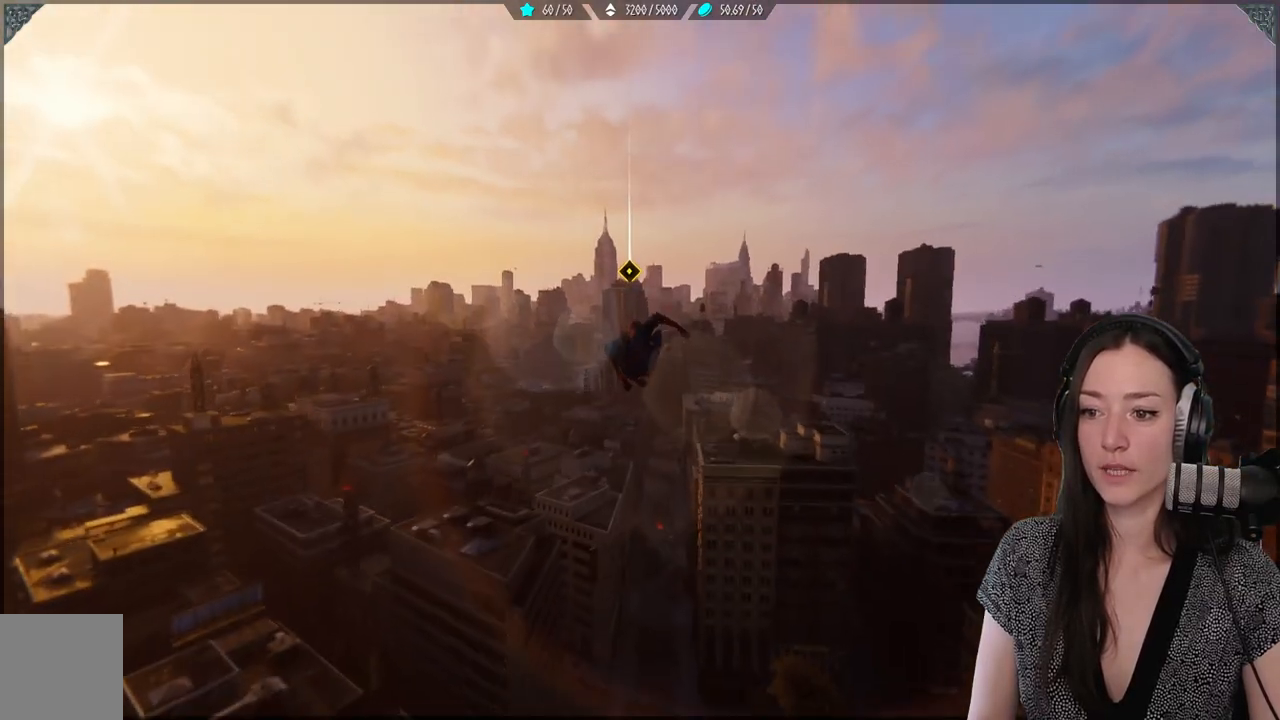
{"buttons": [], "left_stick": "up", "right_stick": "center", "events": [[367, "A", "up"]]}
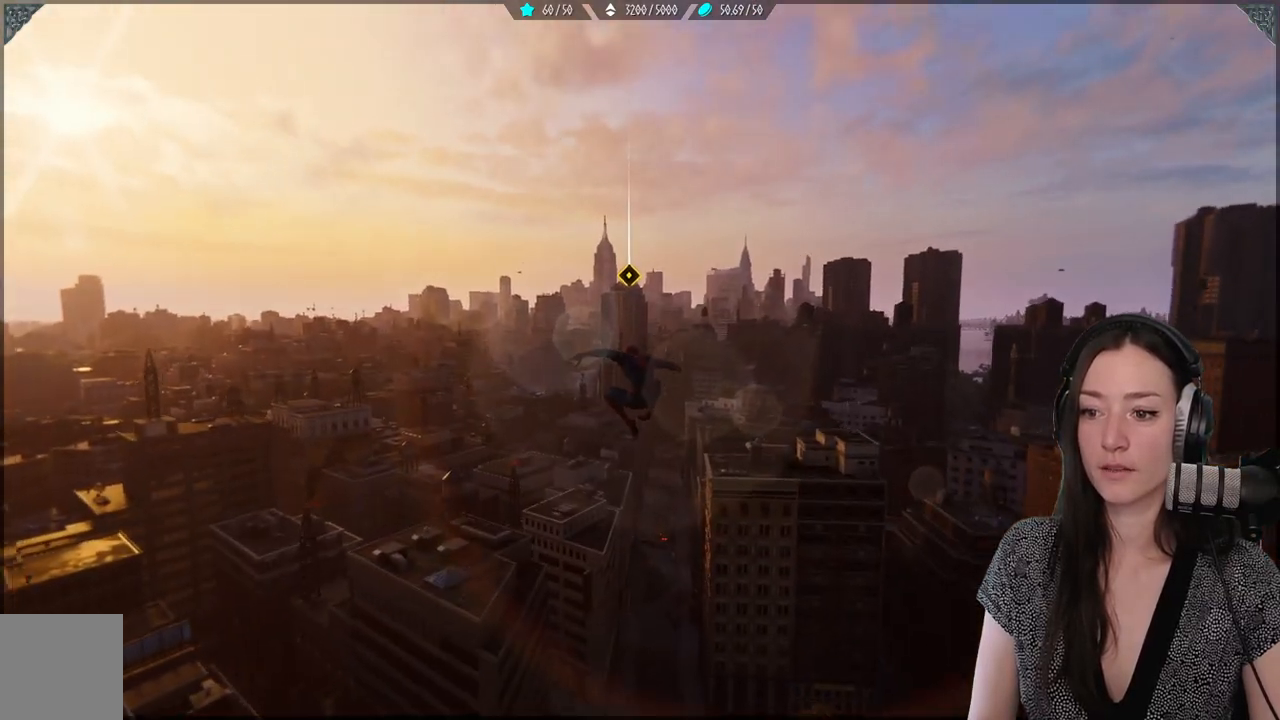
{"buttons": [], "left_stick": "up", "right_stick": "center", "events": []}
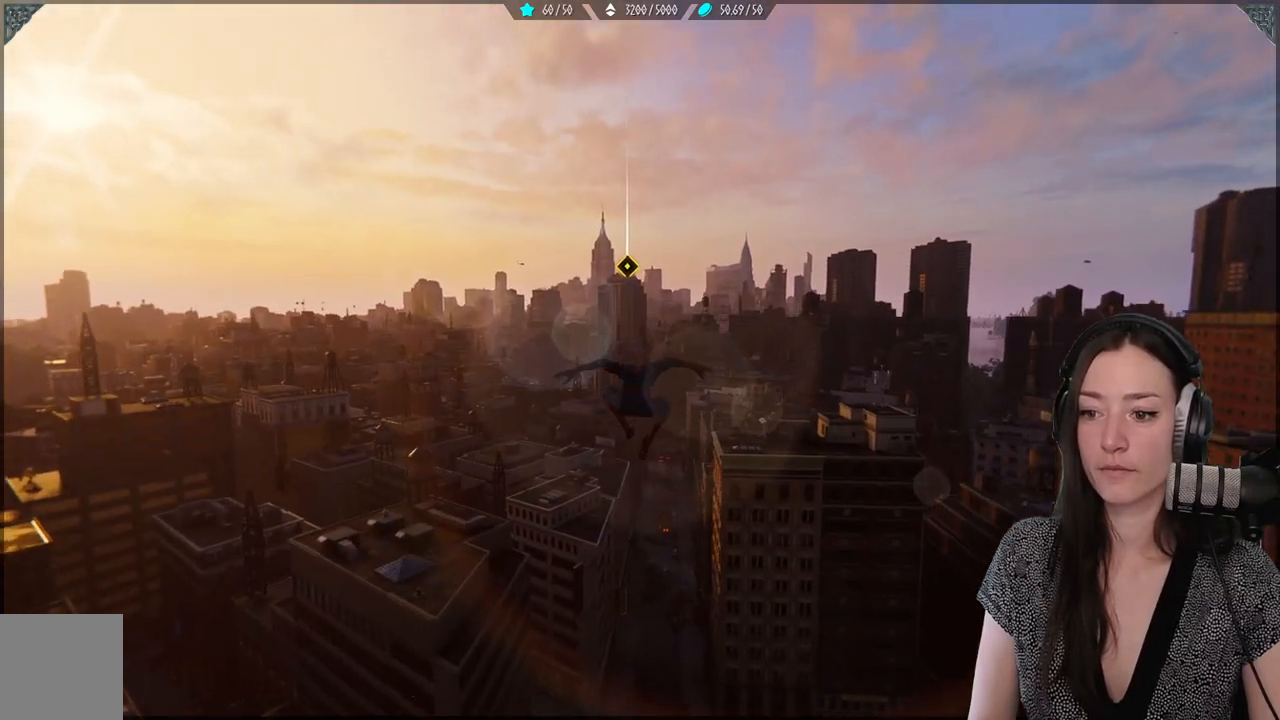
{"buttons": [], "left_stick": "up", "right_stick": "center", "events": []}
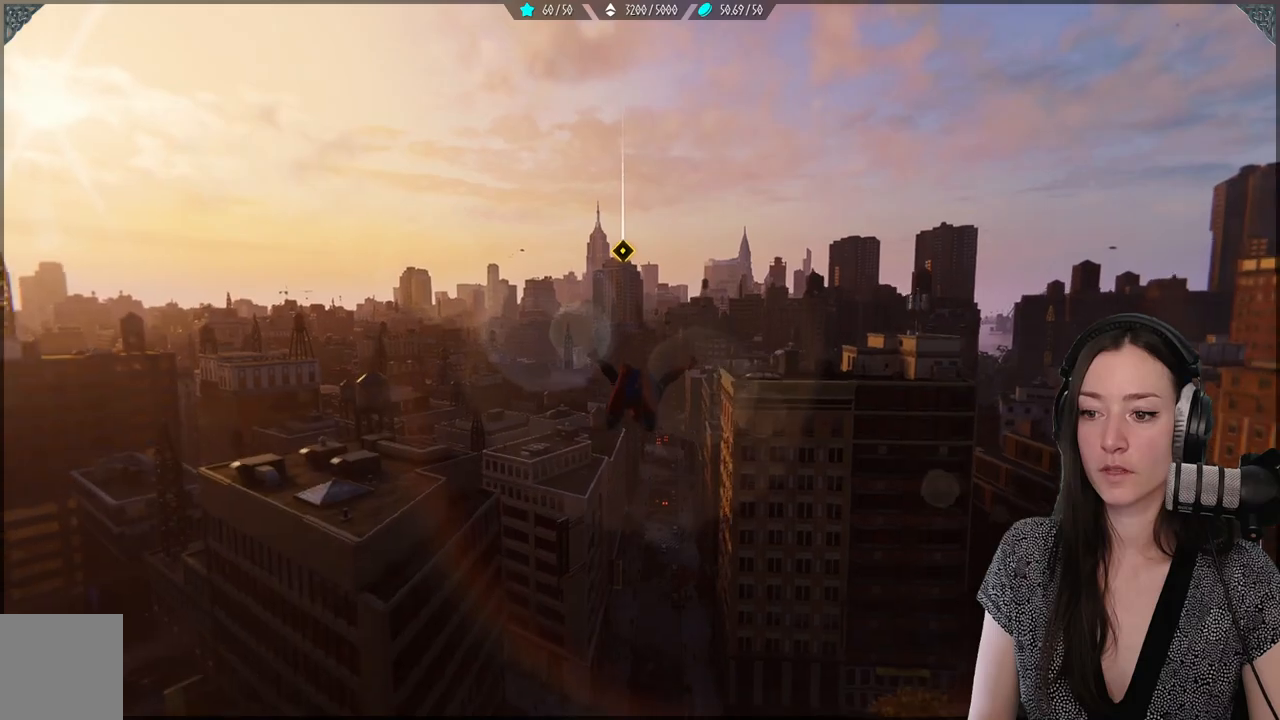
{"buttons": [], "left_stick": "up", "right_stick": "center", "events": []}
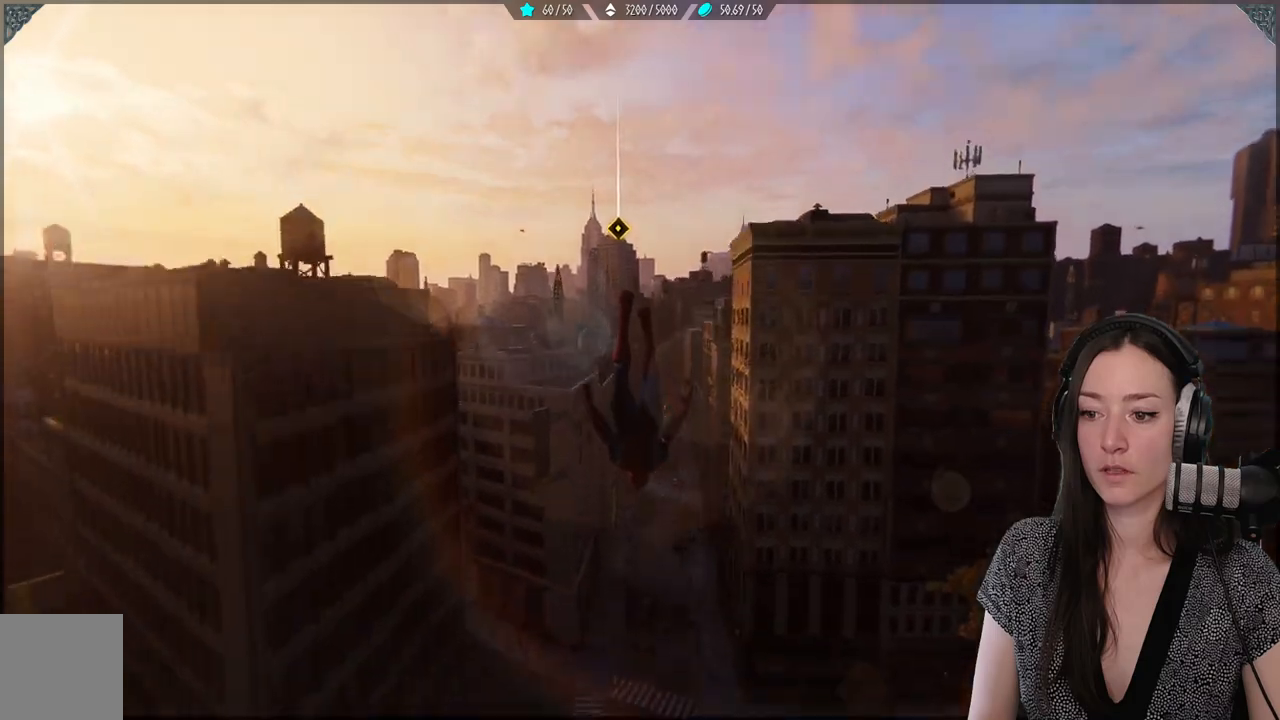
{"buttons": ["R2"], "left_stick": "up", "right_stick": "center", "events": [[200, "R2", "down"]]}
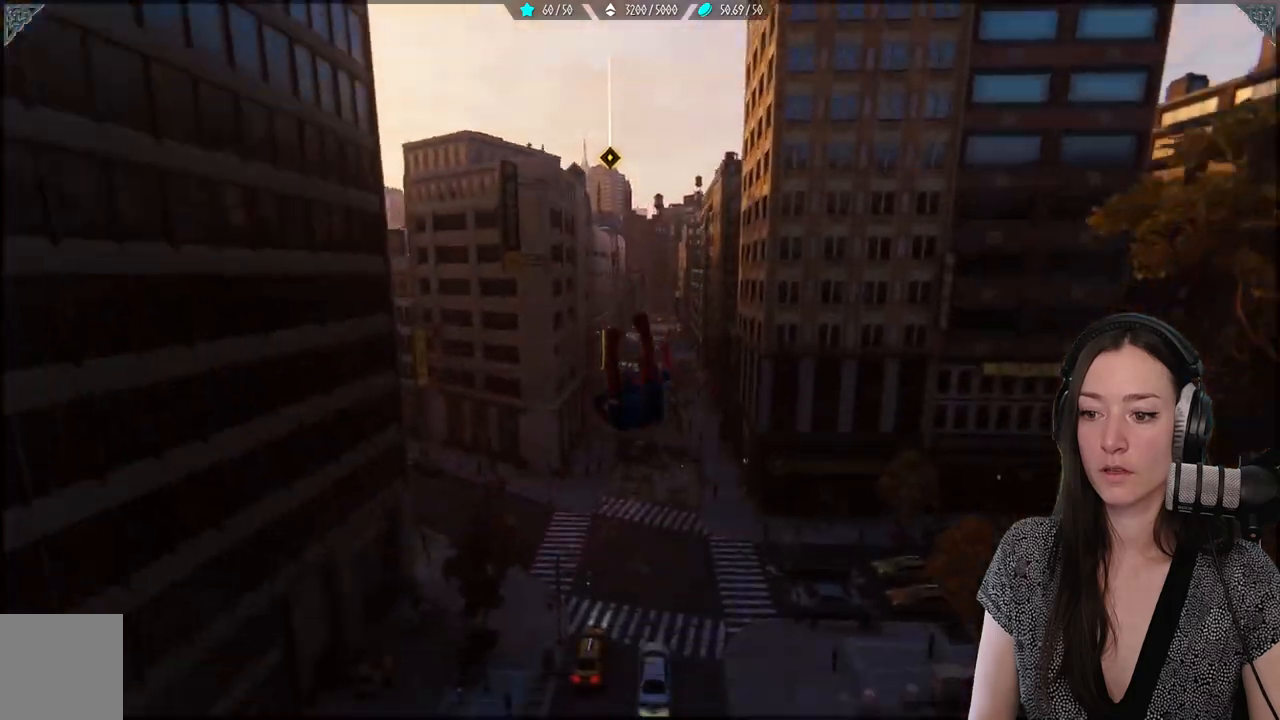
{"buttons": ["R2"], "left_stick": "up", "right_stick": "center", "events": []}
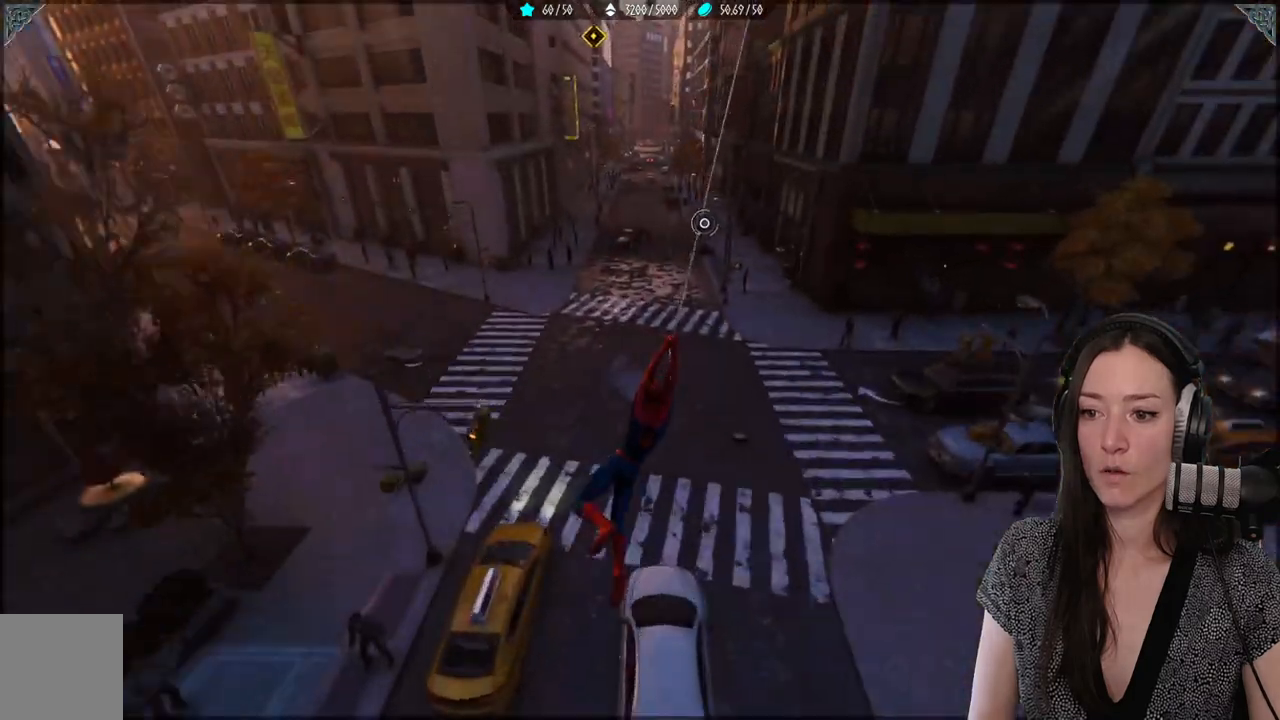
{"buttons": ["R2"], "left_stick": "up", "right_stick": "center", "events": []}
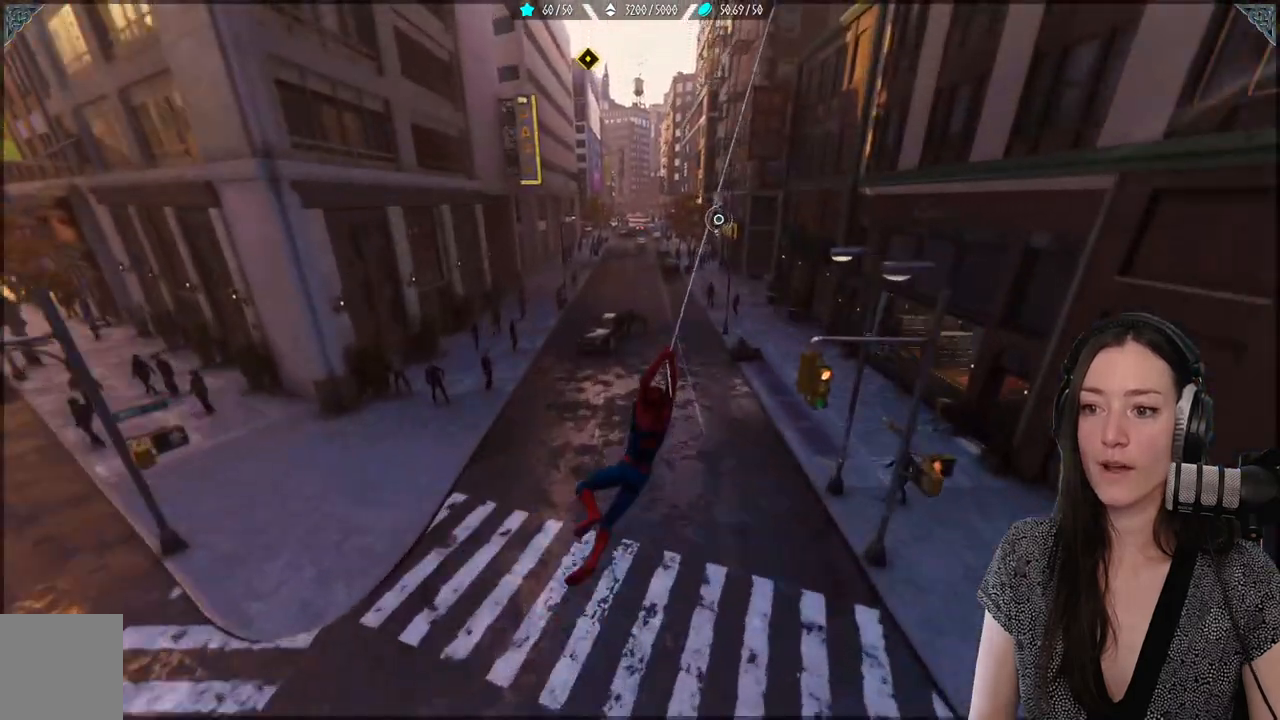
{"buttons": ["R2"], "left_stick": "up", "right_stick": "center", "events": []}
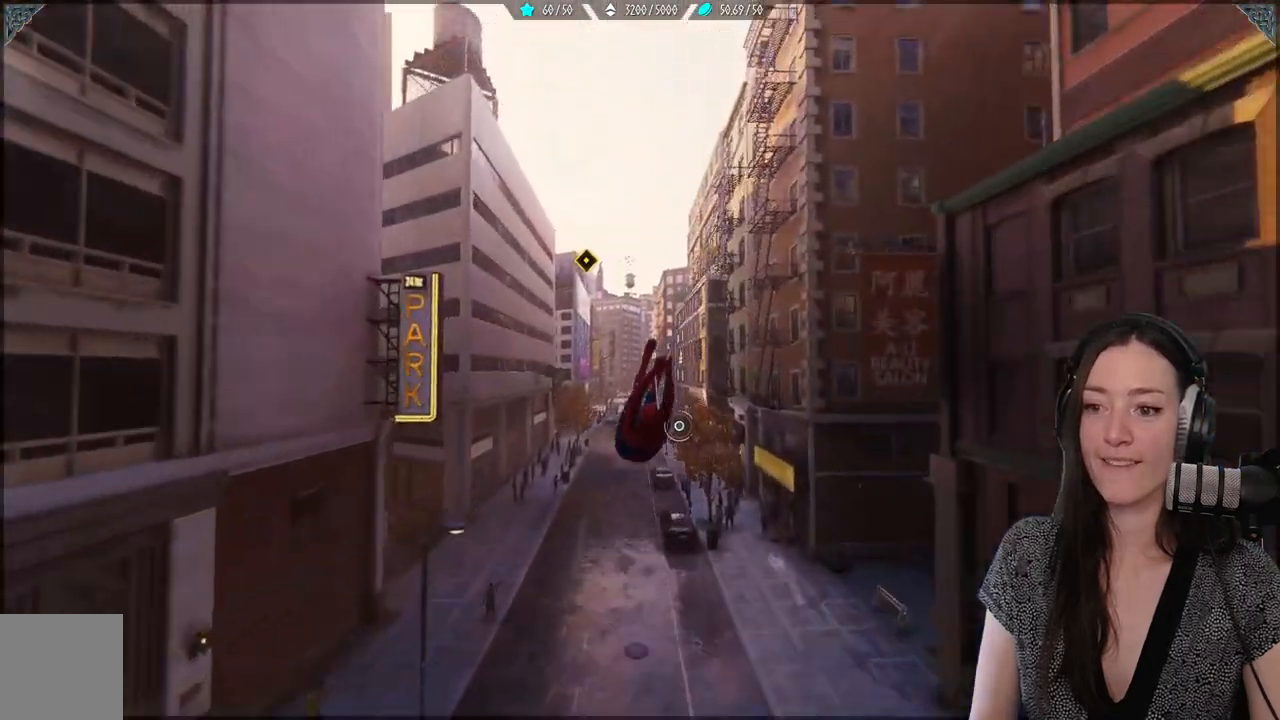
{"buttons": [], "left_stick": "up", "right_stick": "center", "events": [[317, "R2", "up"]]}
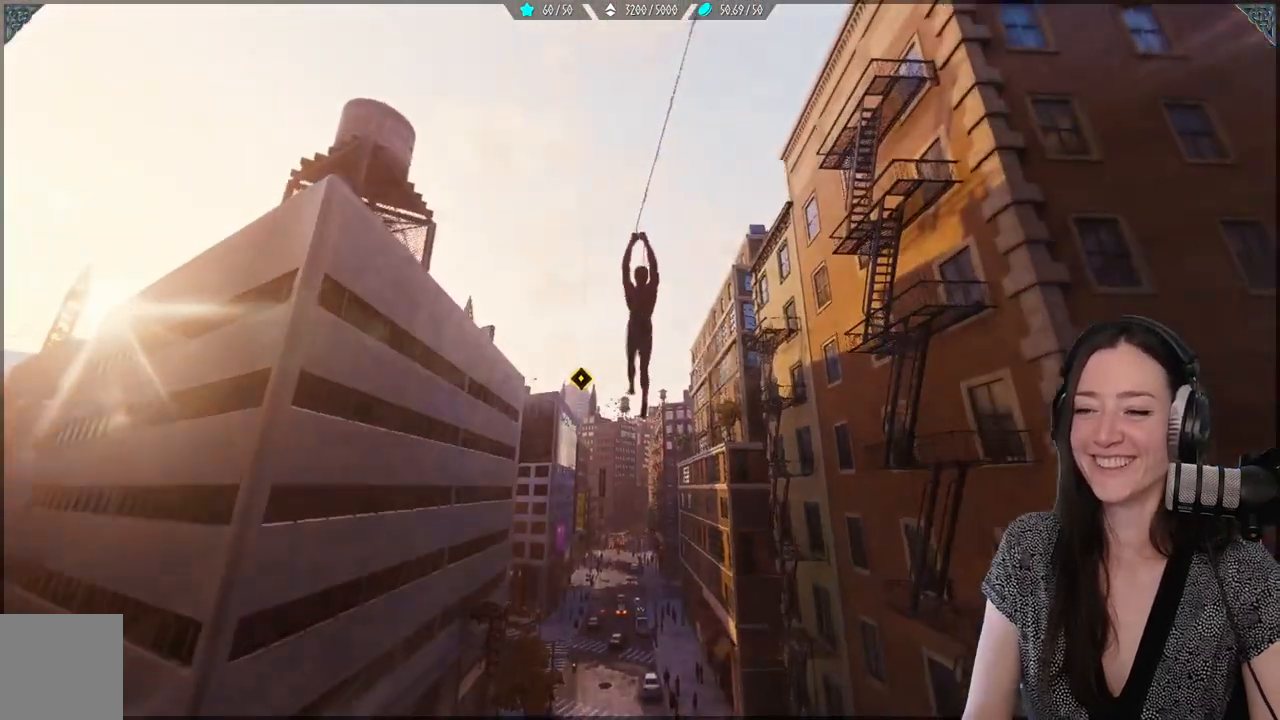
{"buttons": [], "left_stick": "up", "right_stick": "center", "events": []}